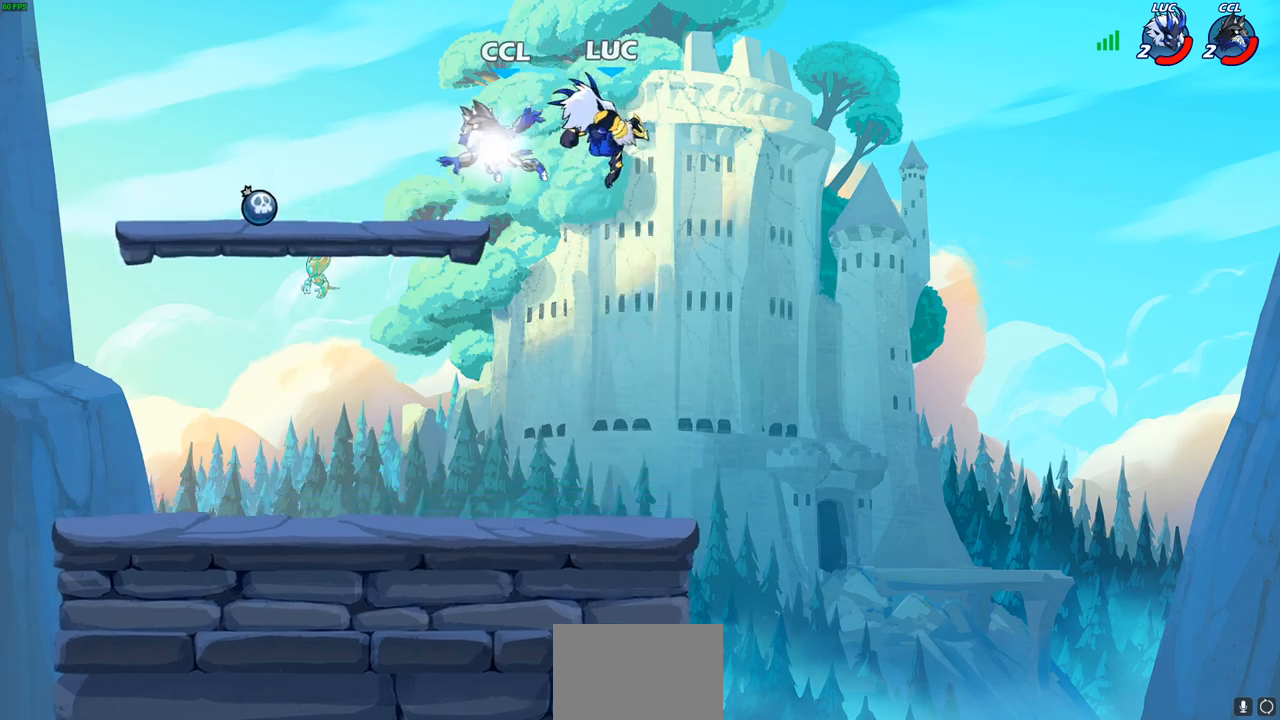
Gameplay with a controller (PlayStation layout); each line is a JSON object with the inputs held at the frame after it. "events" lists button and stick changes between this image and that frame as [ms after this image, input, new state], when the widget could be followed in between.
{"buttons": [], "left_stick": "down-left", "right_stick": "center", "events": [[183, "left_stick", "down-left"]]}
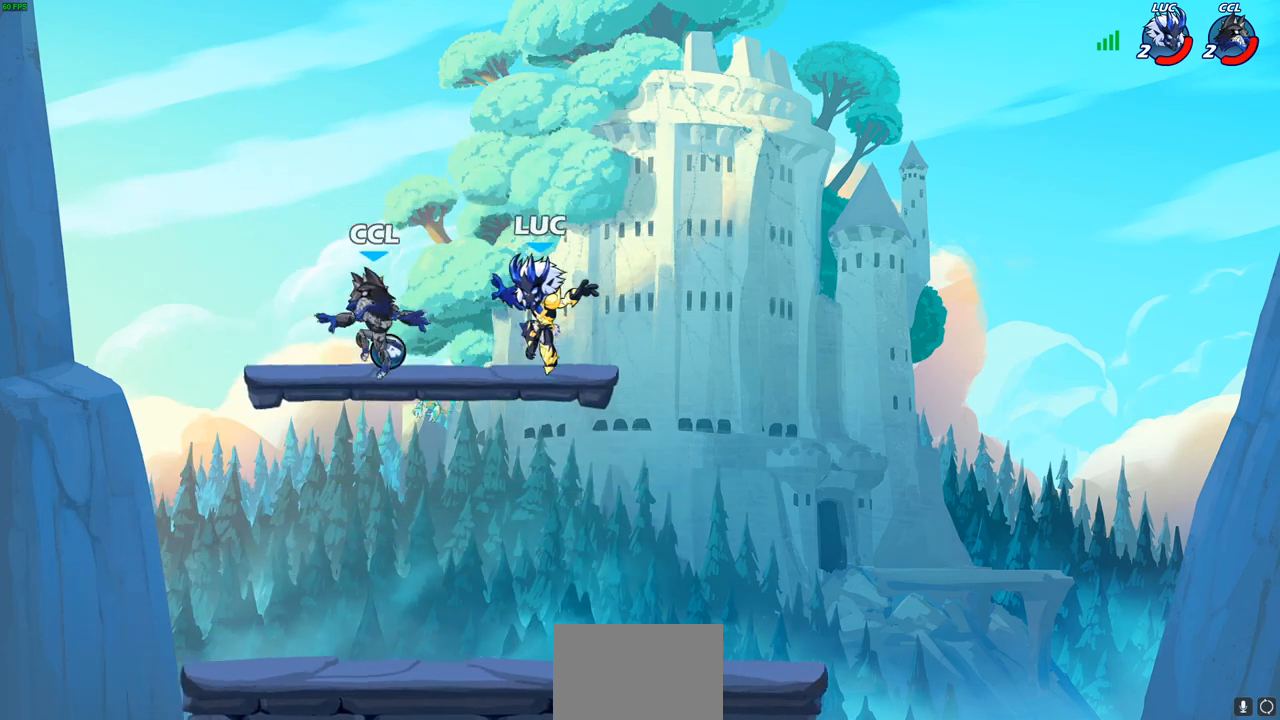
{"buttons": [], "left_stick": "center", "right_stick": "center", "events": [[50, "R2", "down"], [100, "SQUARE", "down"], [200, "R2", "up"], [200, "SQUARE", "up"], [267, "left_stick", "center"]]}
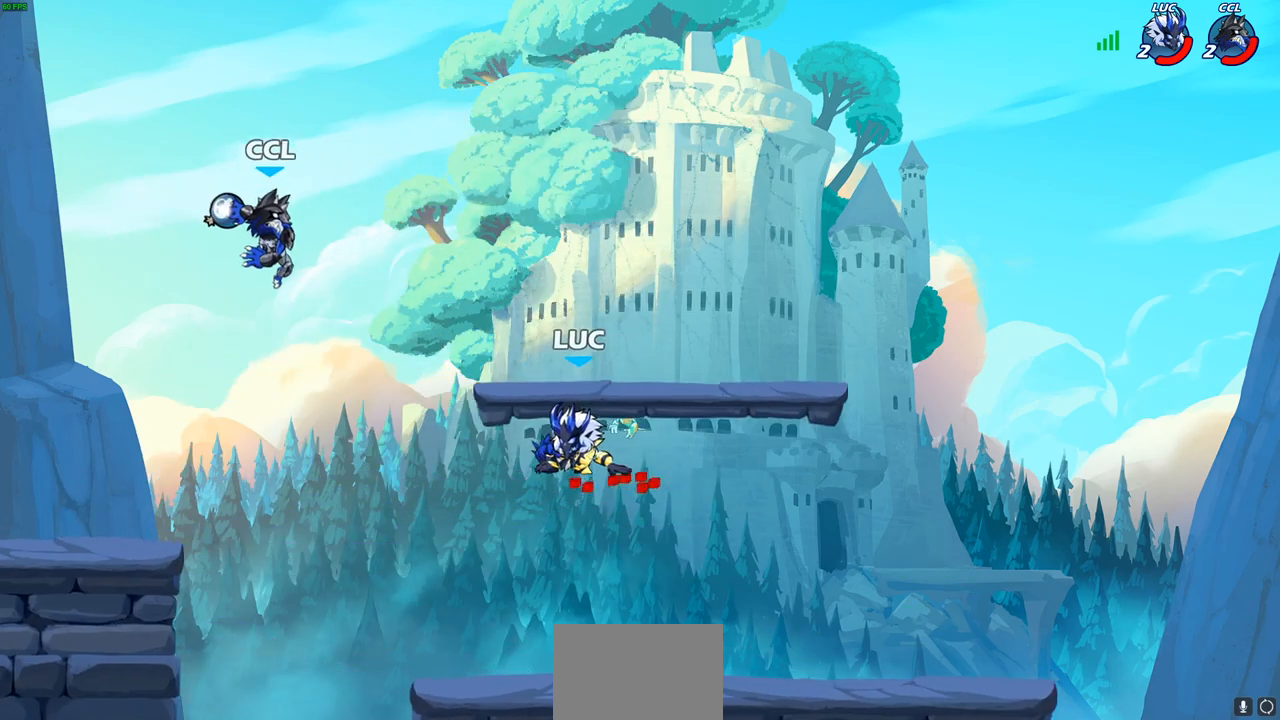
{"buttons": [], "left_stick": "up", "right_stick": "center", "events": [[33, "left_stick", "right"], [483, "left_stick", "up"]]}
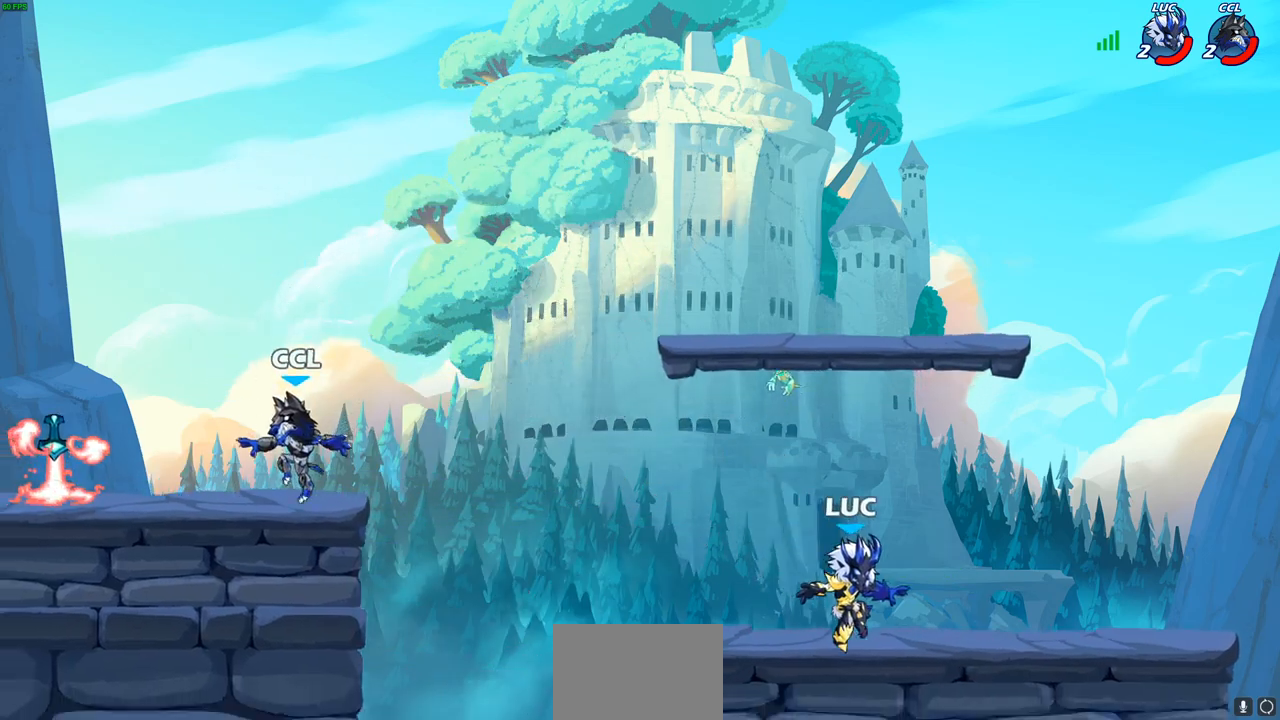
{"buttons": [], "left_stick": "left", "right_stick": "center", "events": [[33, "left_stick", "left"], [150, "left_stick", "center"], [300, "left_stick", "left"]]}
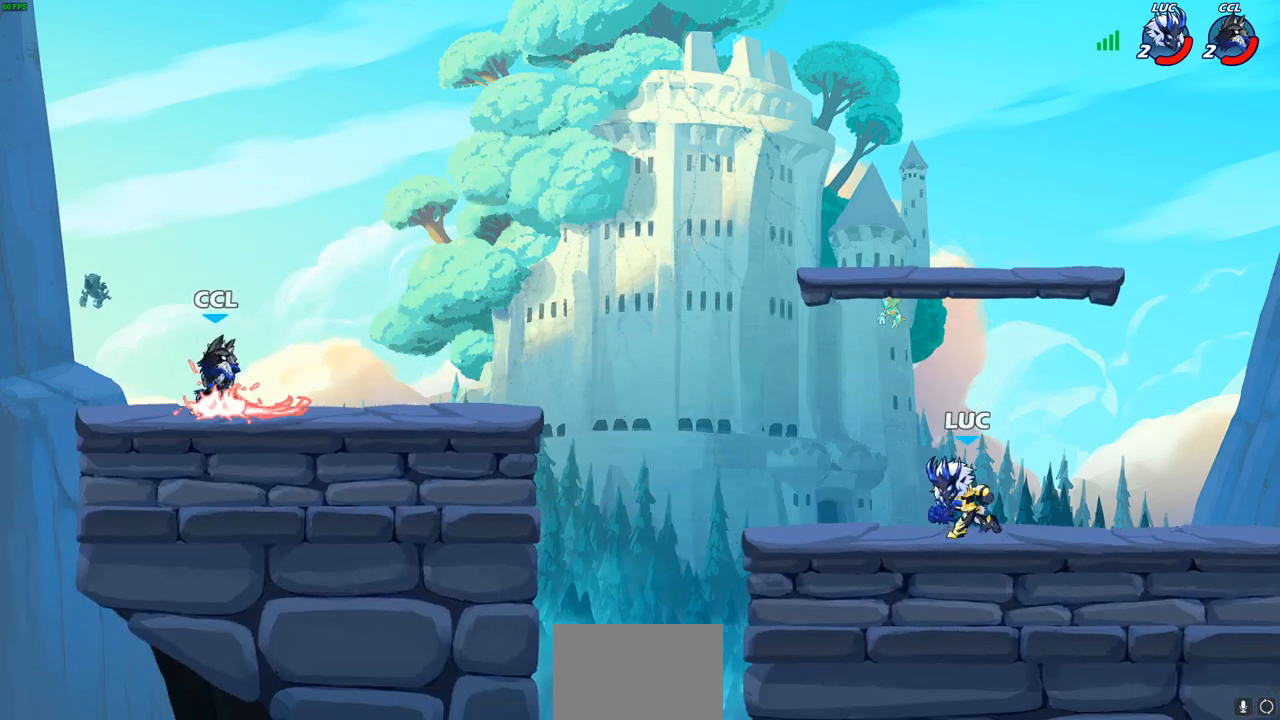
{"buttons": ["CROSS", "CIRCLE", "R2"], "left_stick": "left", "right_stick": "center", "events": [[400, "R2", "down"], [417, "CROSS", "down"], [483, "CIRCLE", "down"]]}
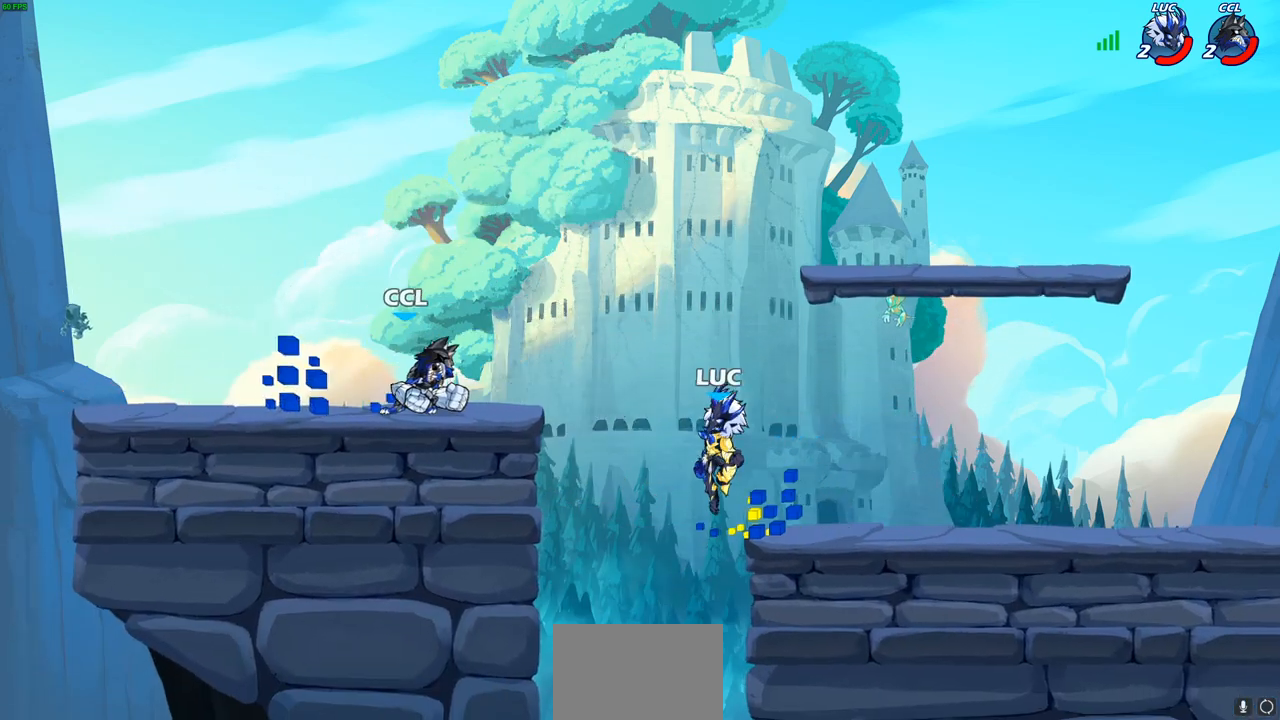
{"buttons": [], "left_stick": "center", "right_stick": "center", "events": [[17, "CROSS", "up"], [50, "R2", "up"], [100, "CIRCLE", "up"], [467, "left_stick", "center"]]}
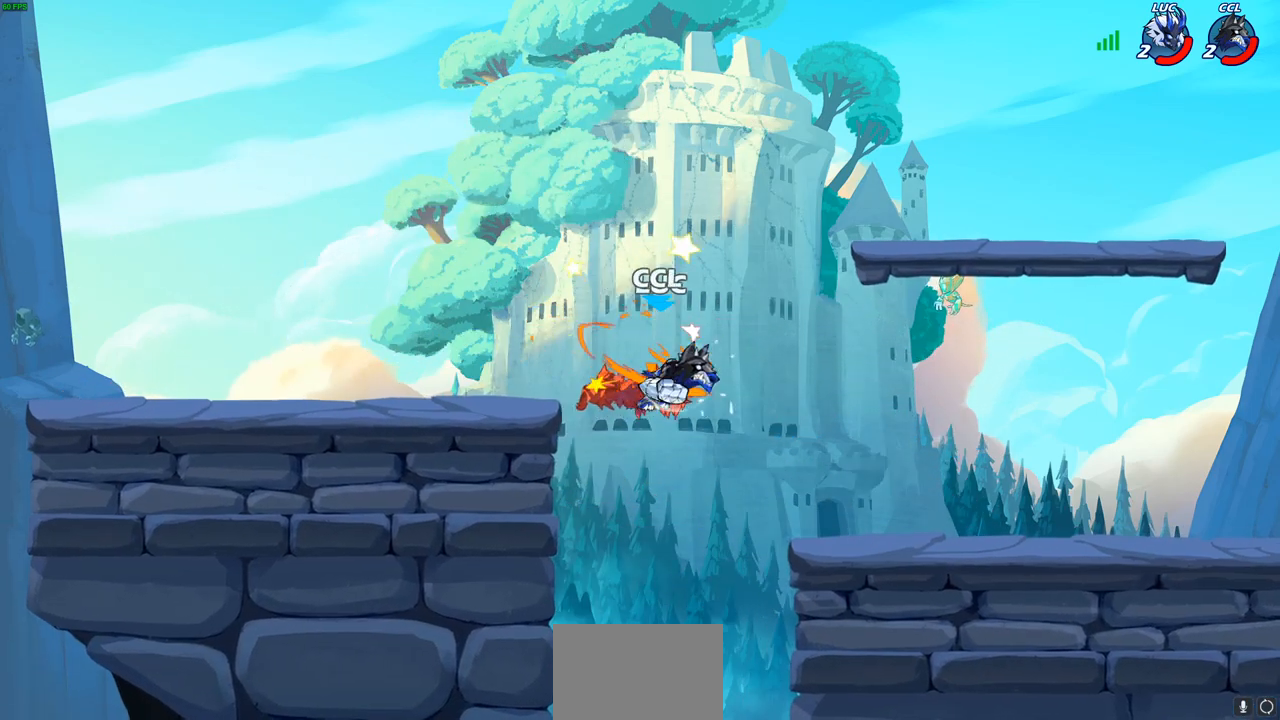
{"buttons": ["L2", "R2"], "left_stick": "left", "right_stick": "center", "events": [[217, "R2", "down"], [217, "left_stick", "left"], [350, "R2", "up"], [400, "L2", "down"], [467, "R2", "down"]]}
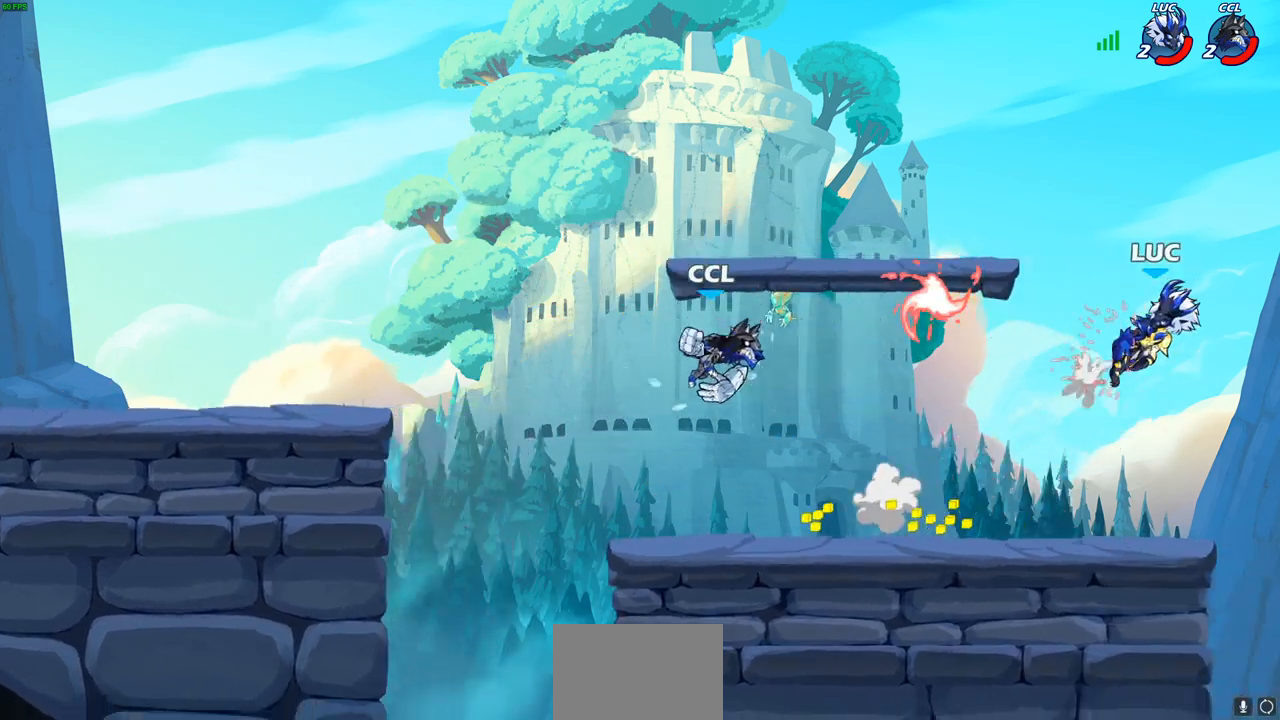
{"buttons": ["L2"], "left_stick": "left", "right_stick": "center", "events": [[33, "L2", "up"], [83, "R2", "up"], [117, "L2", "down"], [217, "L2", "up"], [300, "L2", "down"], [400, "L2", "up"], [483, "L2", "down"]]}
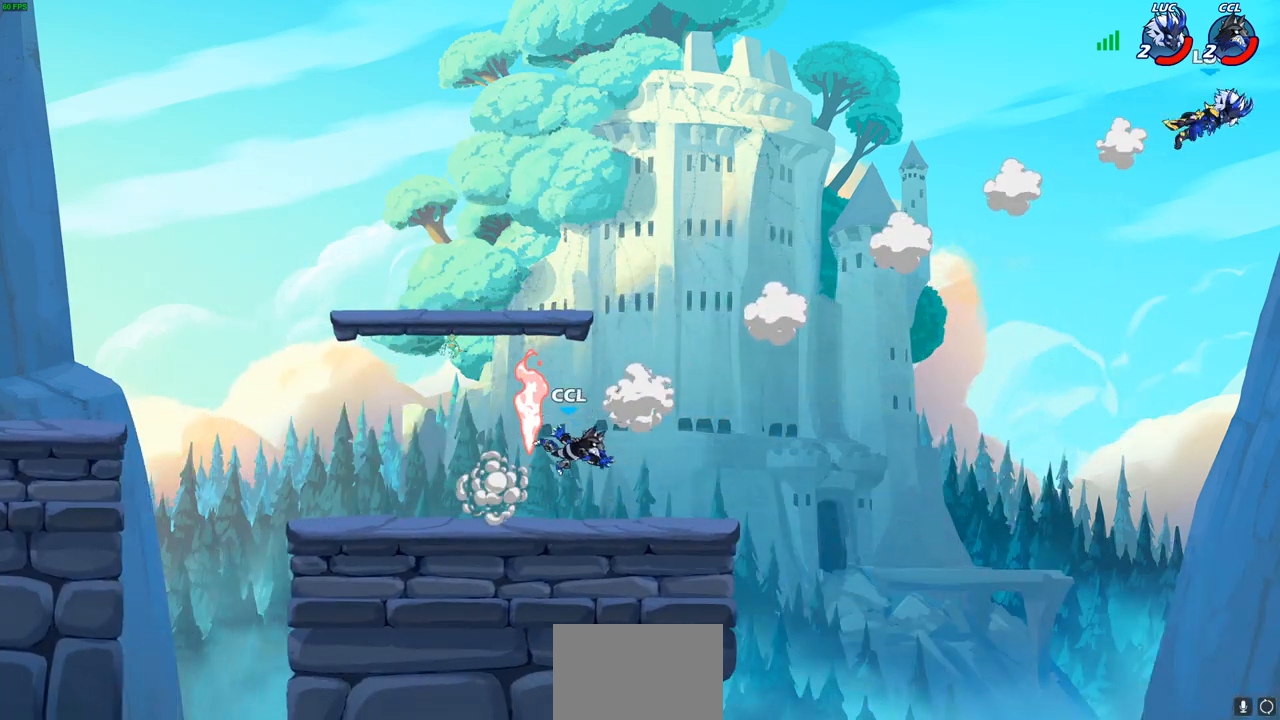
{"buttons": [], "left_stick": "left", "right_stick": "center", "events": [[117, "L2", "up"], [250, "L2", "down"], [383, "L2", "up"]]}
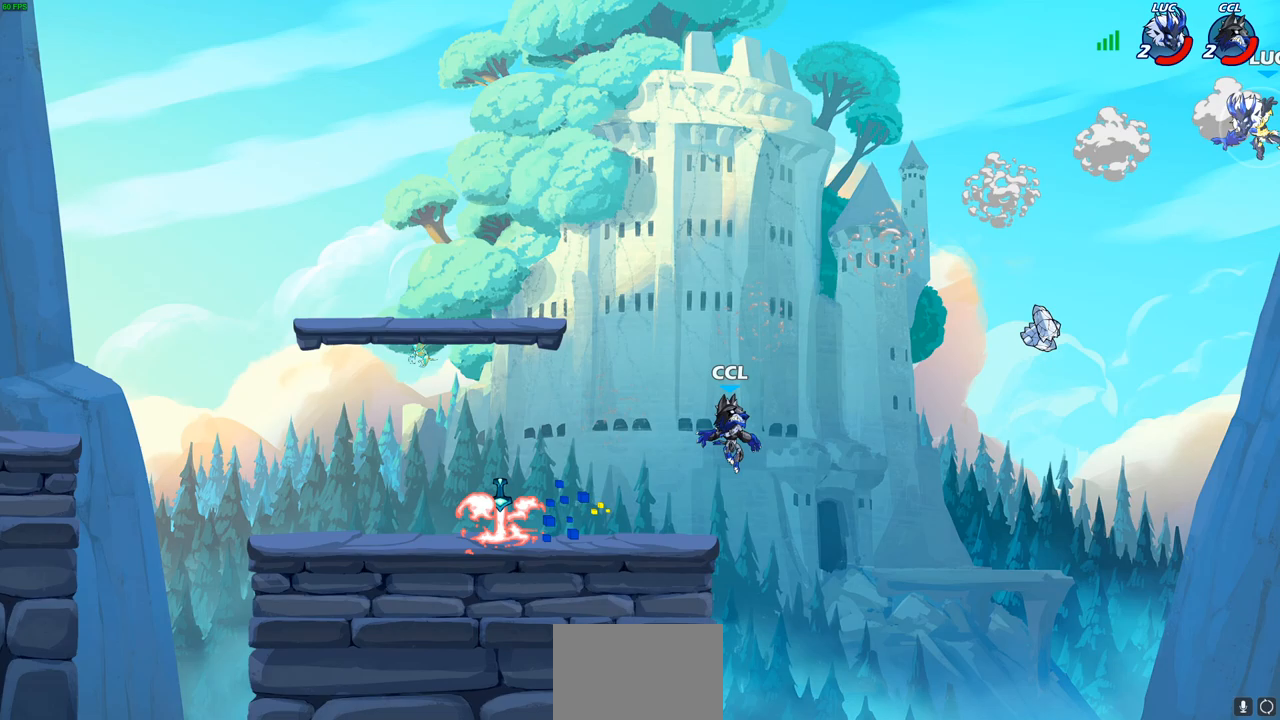
{"buttons": [], "left_stick": "down-left", "right_stick": "center", "events": [[233, "left_stick", "down-left"]]}
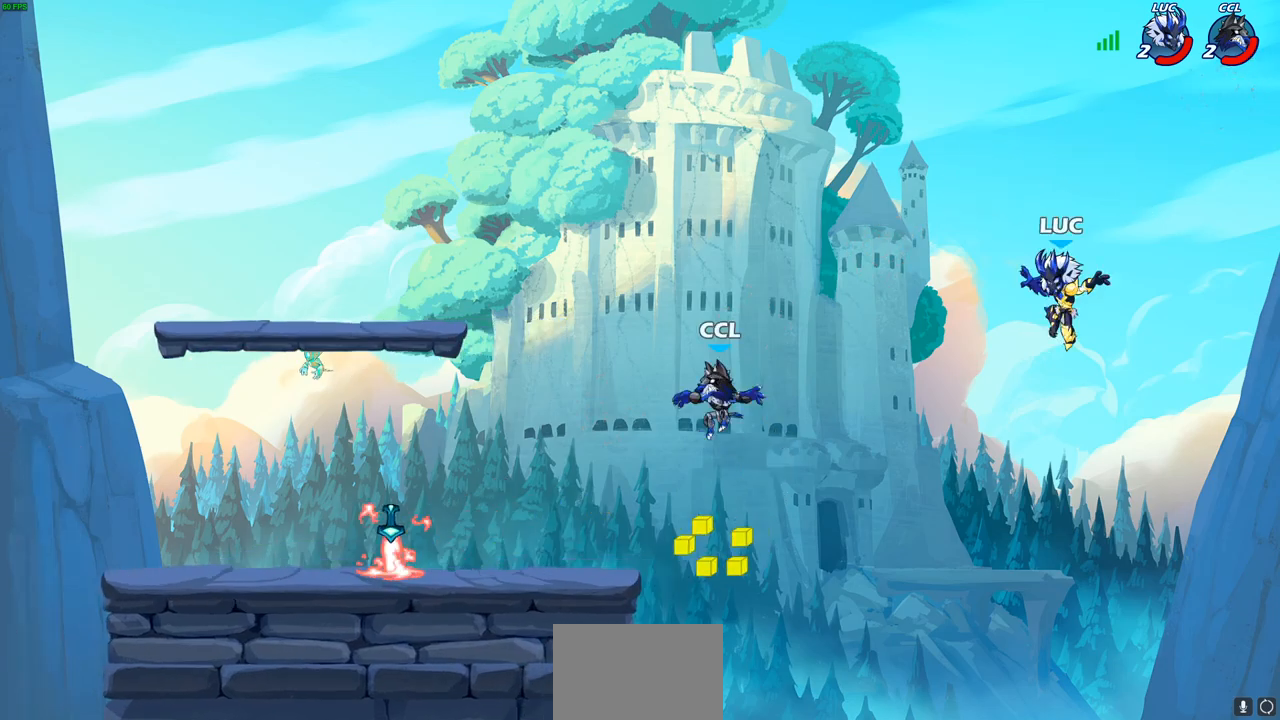
{"buttons": [], "left_stick": "left", "right_stick": "center", "events": [[233, "left_stick", "left"]]}
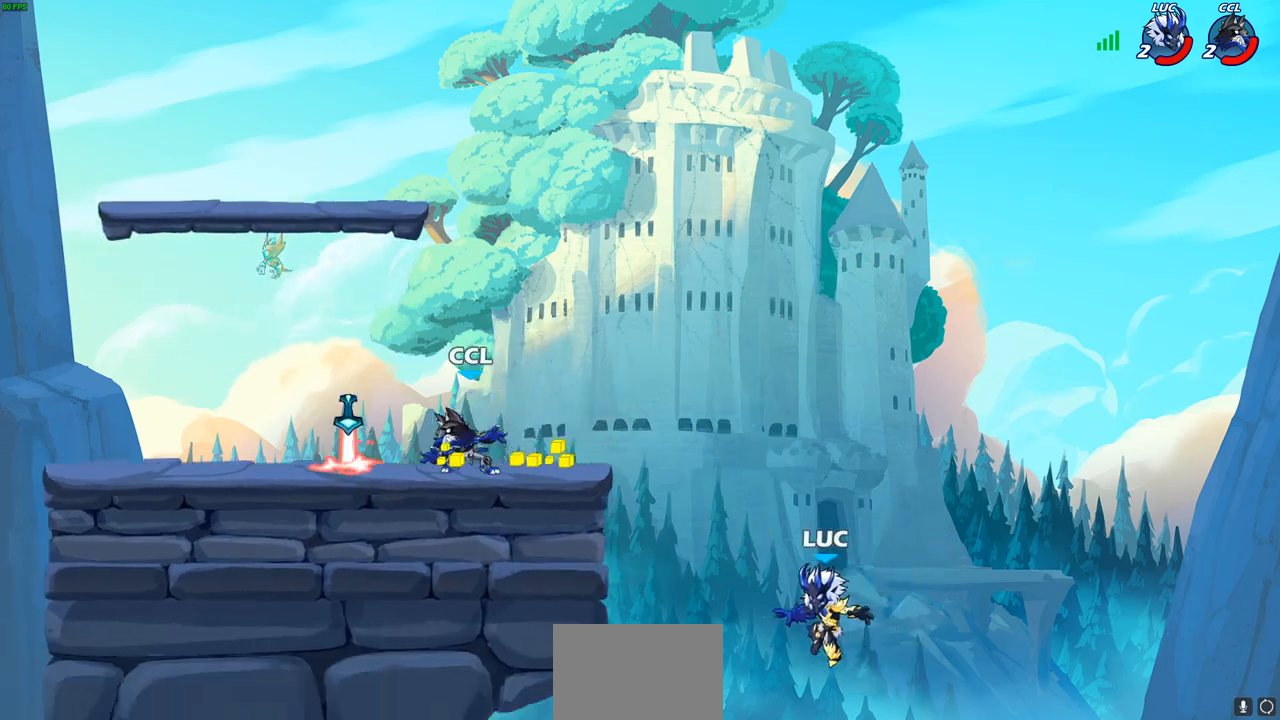
{"buttons": [], "left_stick": "center", "right_stick": "center", "events": [[100, "CROSS", "down"], [300, "CROSS", "up"], [500, "left_stick", "center"]]}
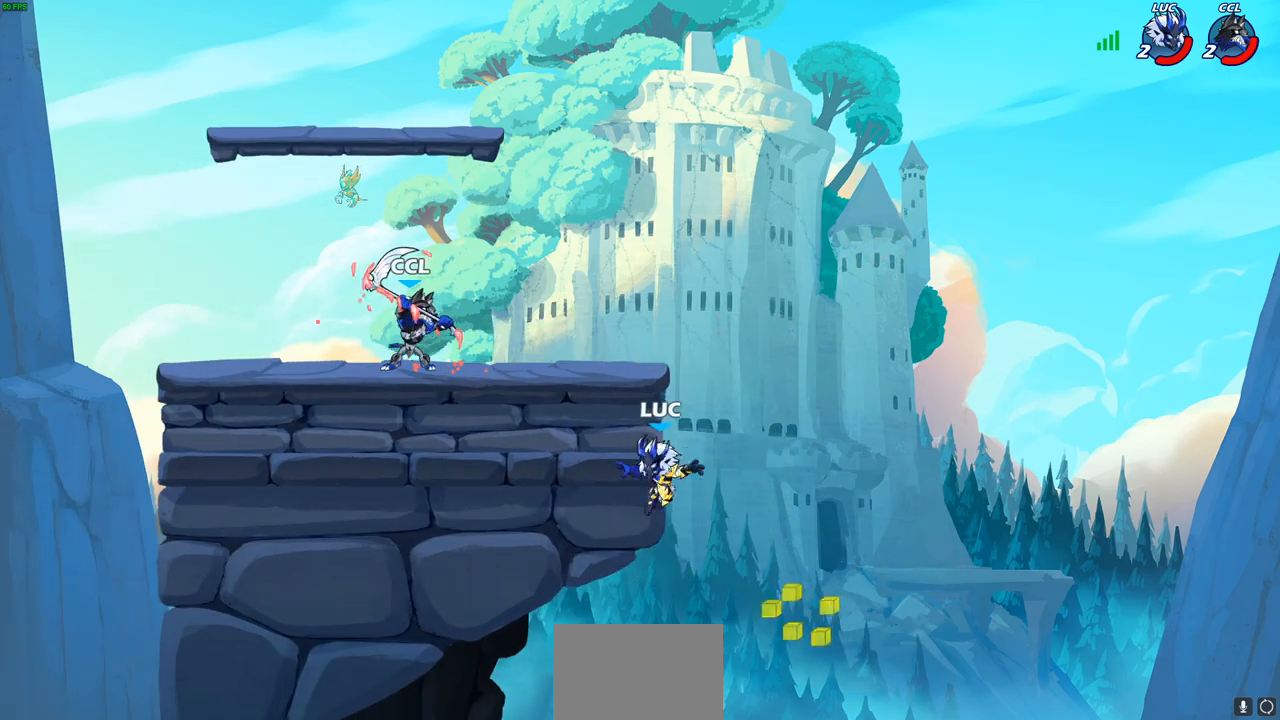
{"buttons": [], "left_stick": "center", "right_stick": "center", "events": [[17, "left_stick", "right"], [117, "CROSS", "down"], [167, "CIRCLE", "down"], [183, "CROSS", "up"], [200, "left_stick", "up-right"], [283, "CIRCLE", "up"], [317, "left_stick", "center"]]}
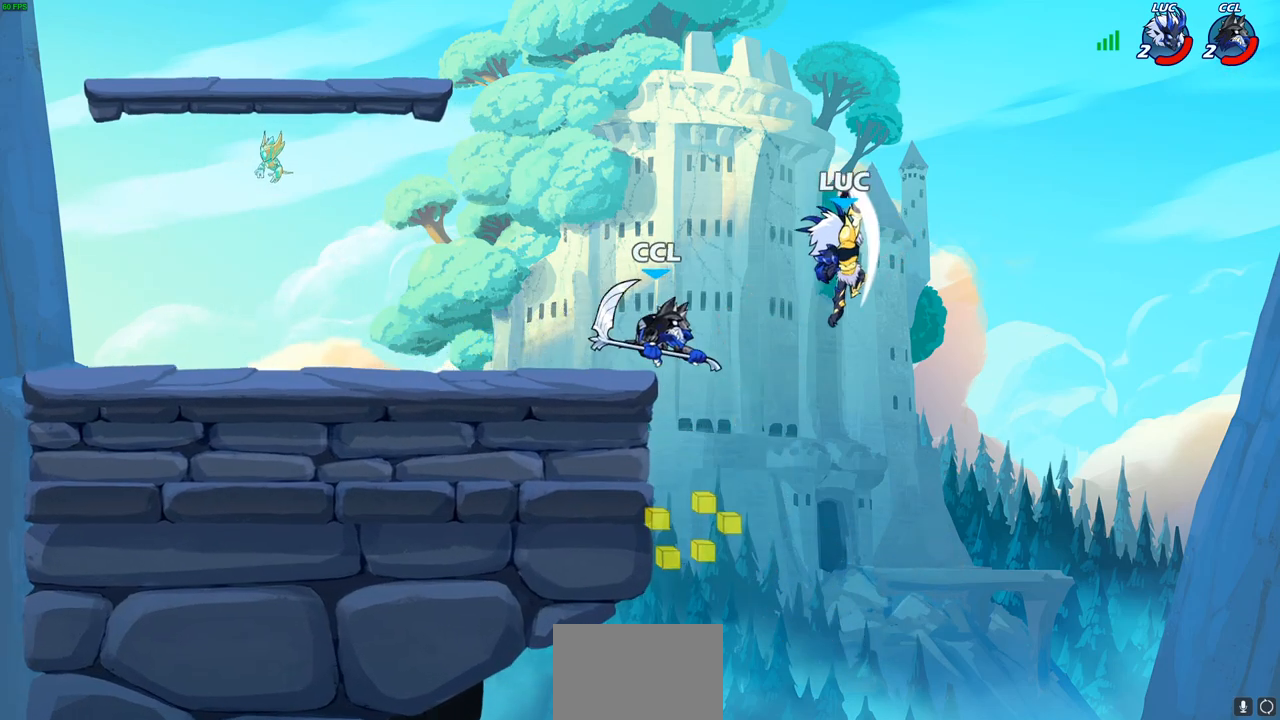
{"buttons": ["CIRCLE"], "left_stick": "down-left", "right_stick": "center", "events": [[83, "left_stick", "left"], [417, "left_stick", "down-left"], [500, "CIRCLE", "down"]]}
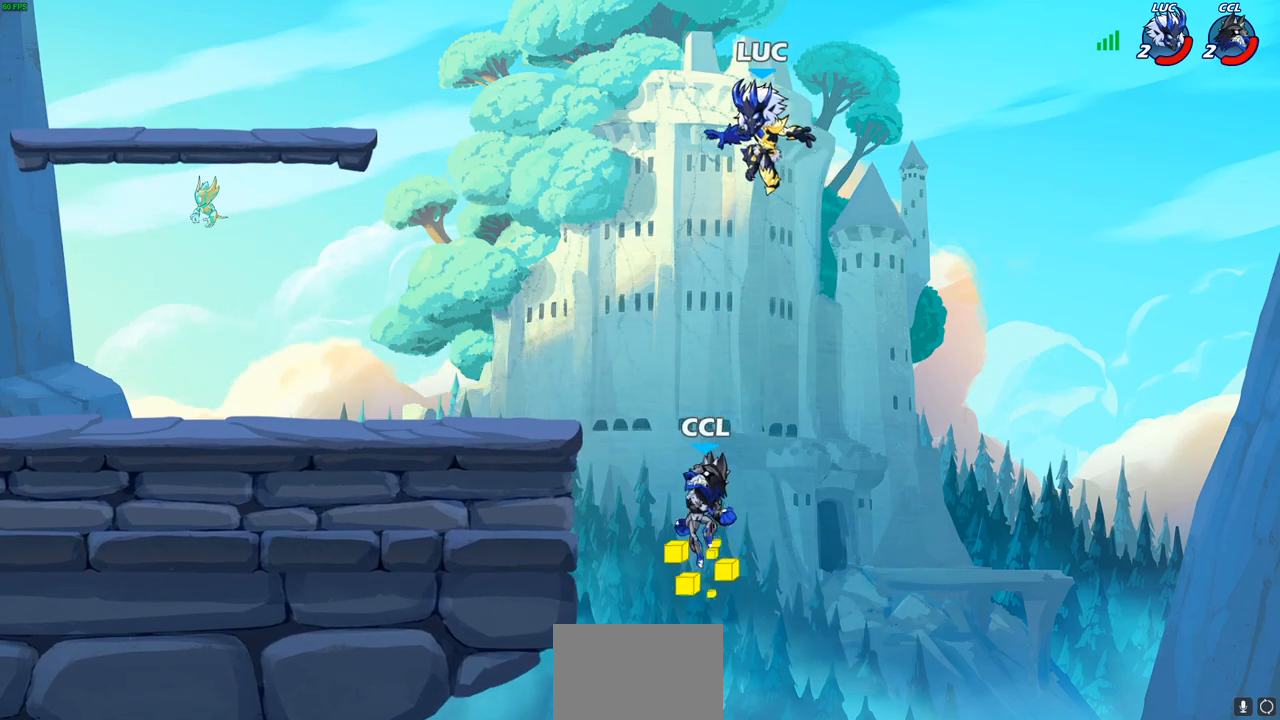
{"buttons": [], "left_stick": "center", "right_stick": "center", "events": [[383, "CIRCLE", "up"], [450, "left_stick", "center"]]}
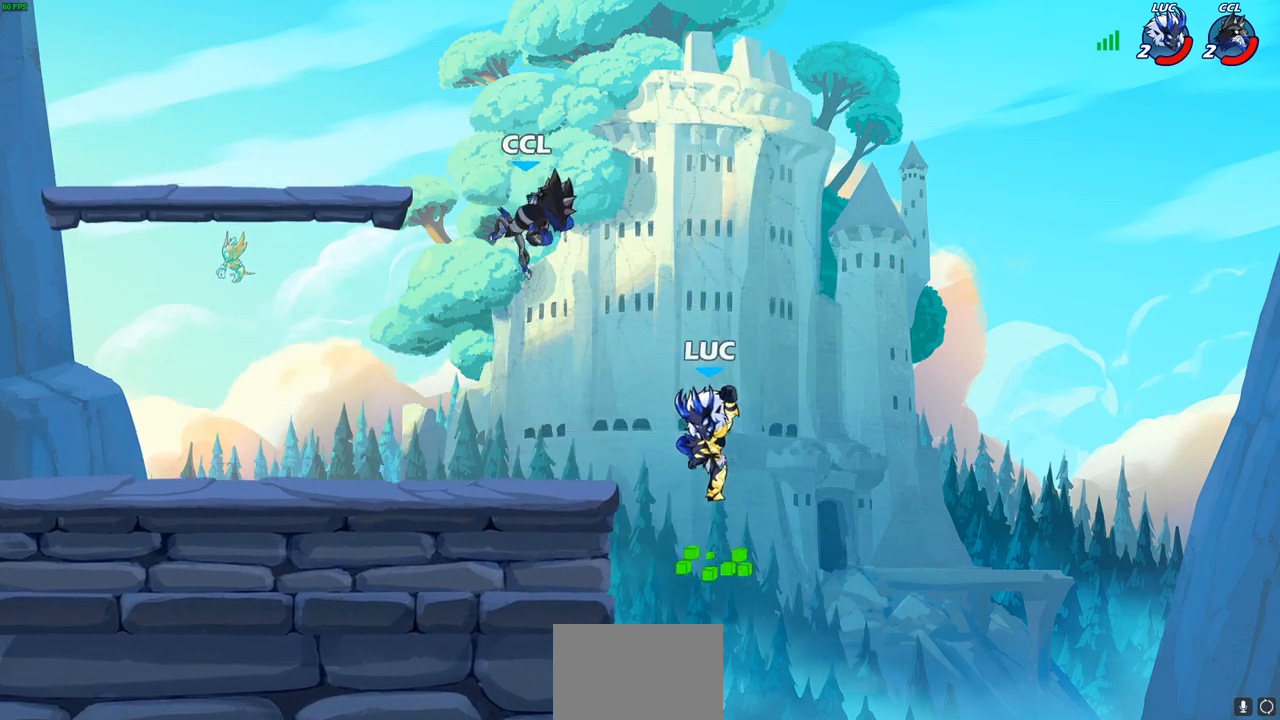
{"buttons": ["CROSS"], "left_stick": "up-left", "right_stick": "center", "events": [[250, "left_stick", "up-left"], [367, "CROSS", "down"]]}
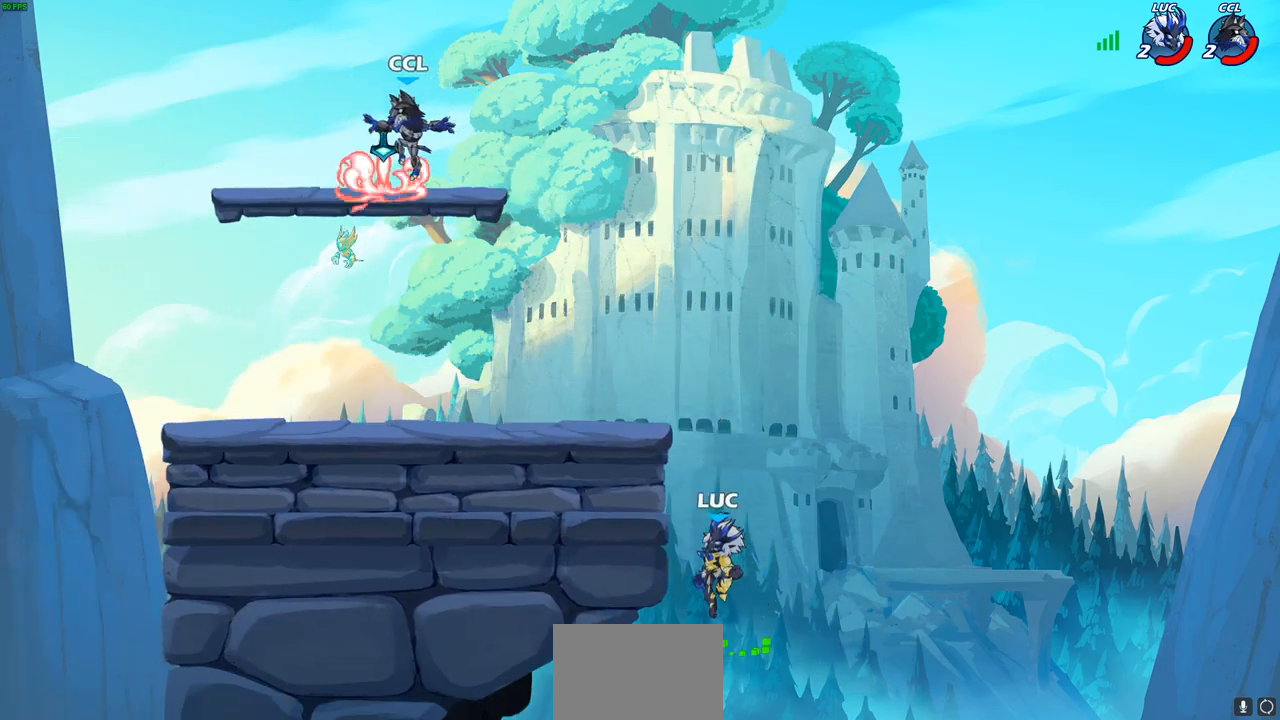
{"buttons": [], "left_stick": "up-left", "right_stick": "center", "events": [[83, "CROSS", "up"], [133, "left_stick", "up-right"], [200, "CROSS", "down"], [217, "left_stick", "up-left"], [250, "CIRCLE", "down"], [267, "CROSS", "up"], [283, "left_stick", "left"], [383, "CIRCLE", "up"], [500, "left_stick", "up-left"]]}
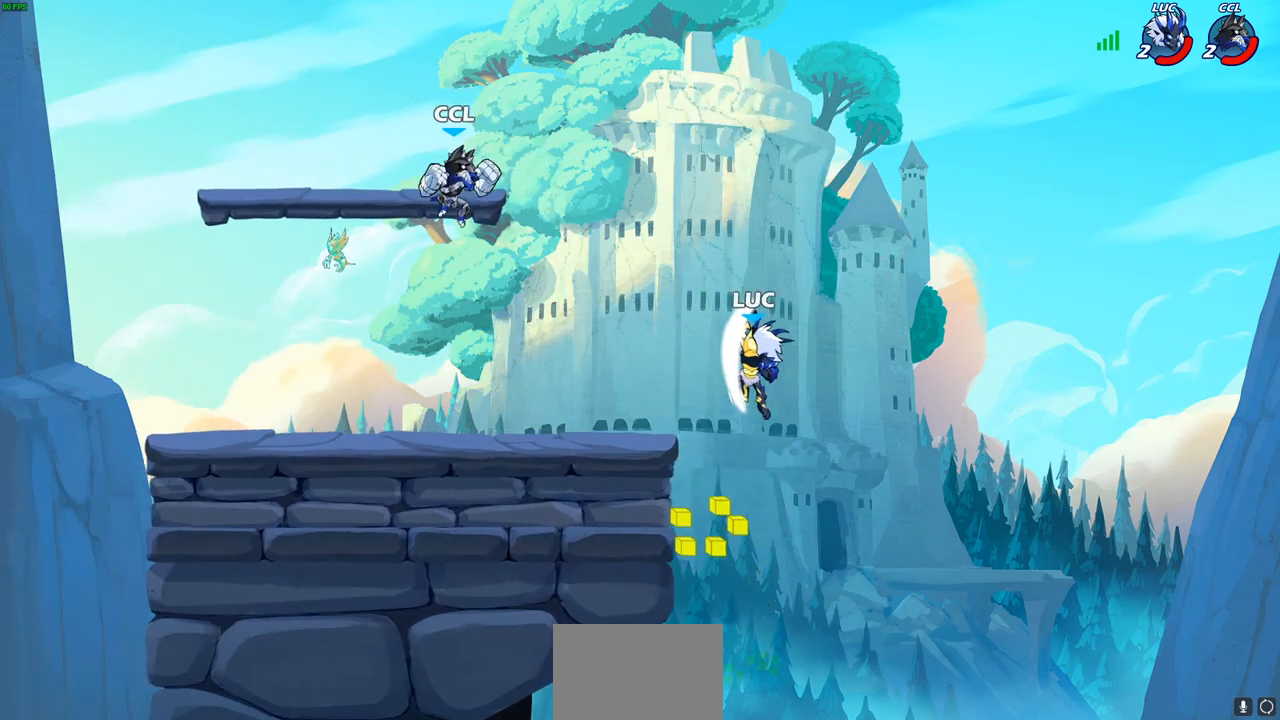
{"buttons": [], "left_stick": "up-right", "right_stick": "center", "events": [[250, "left_stick", "up-right"]]}
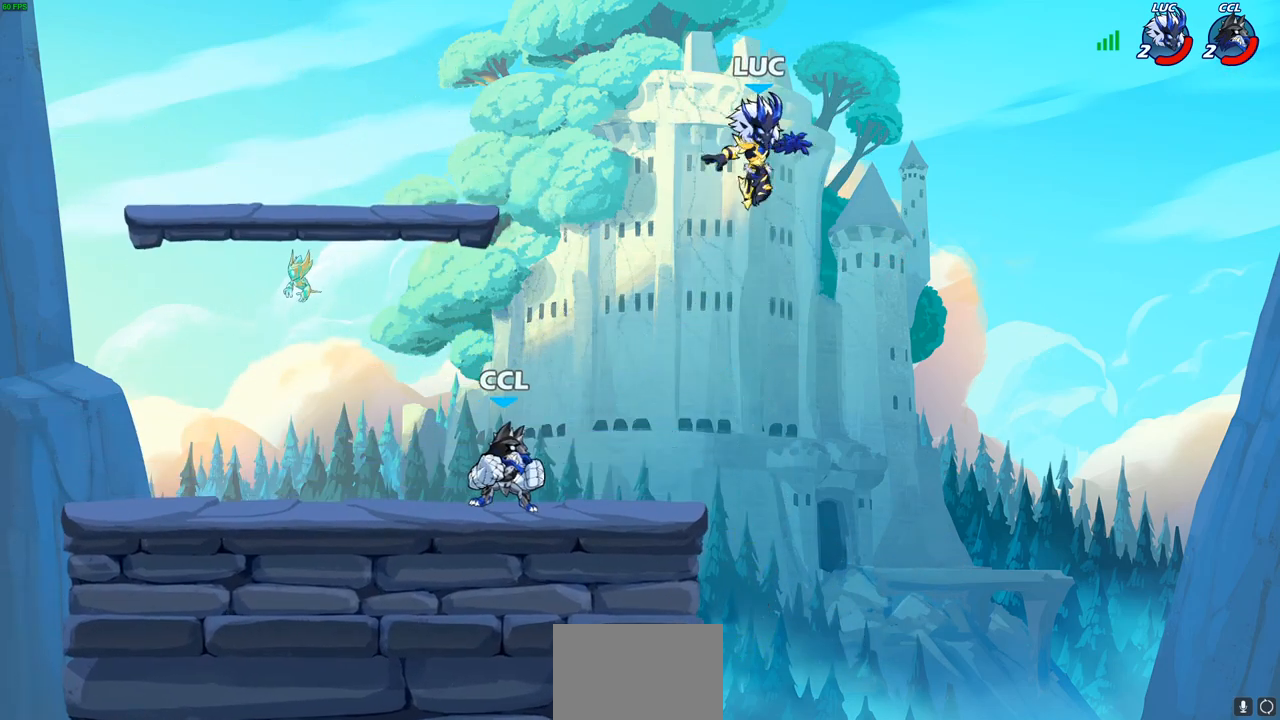
{"buttons": [], "left_stick": "left", "right_stick": "center", "events": [[67, "left_stick", "left"], [117, "SQUARE", "down"], [200, "SQUARE", "up"]]}
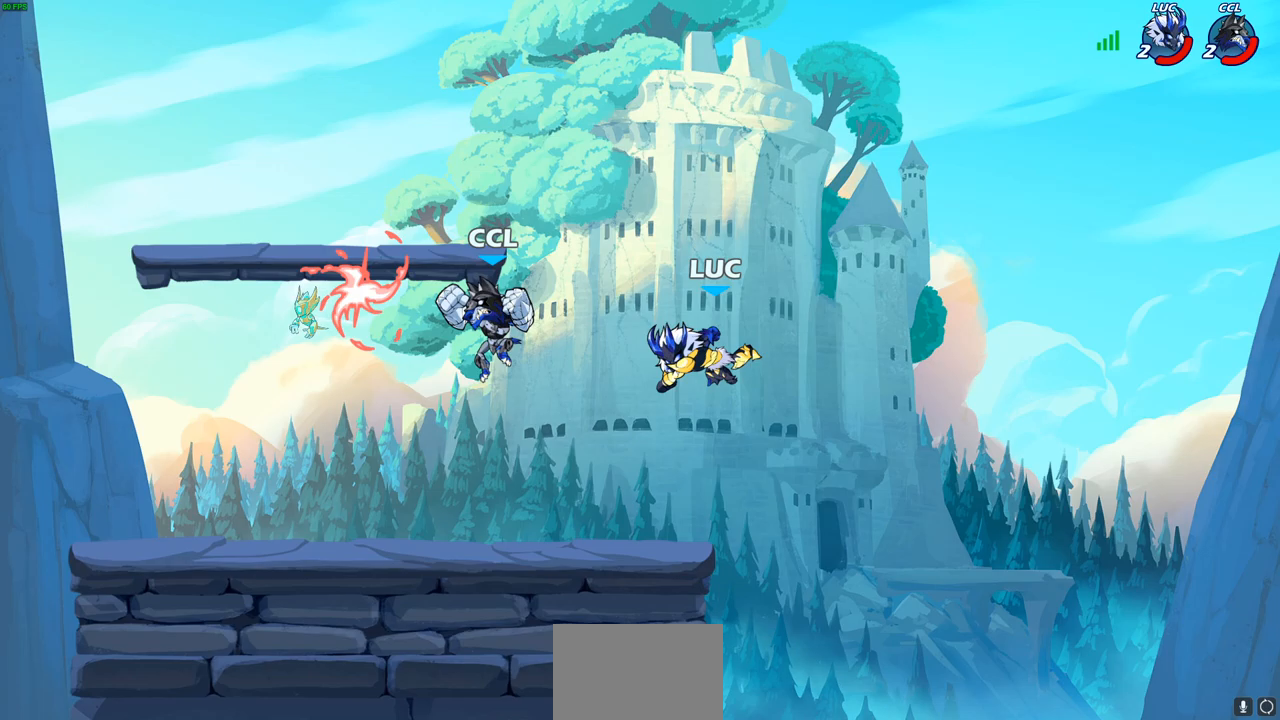
{"buttons": ["R2"], "left_stick": "left", "right_stick": "center", "events": [[183, "left_stick", "right"], [283, "R2", "down"], [417, "left_stick", "left"]]}
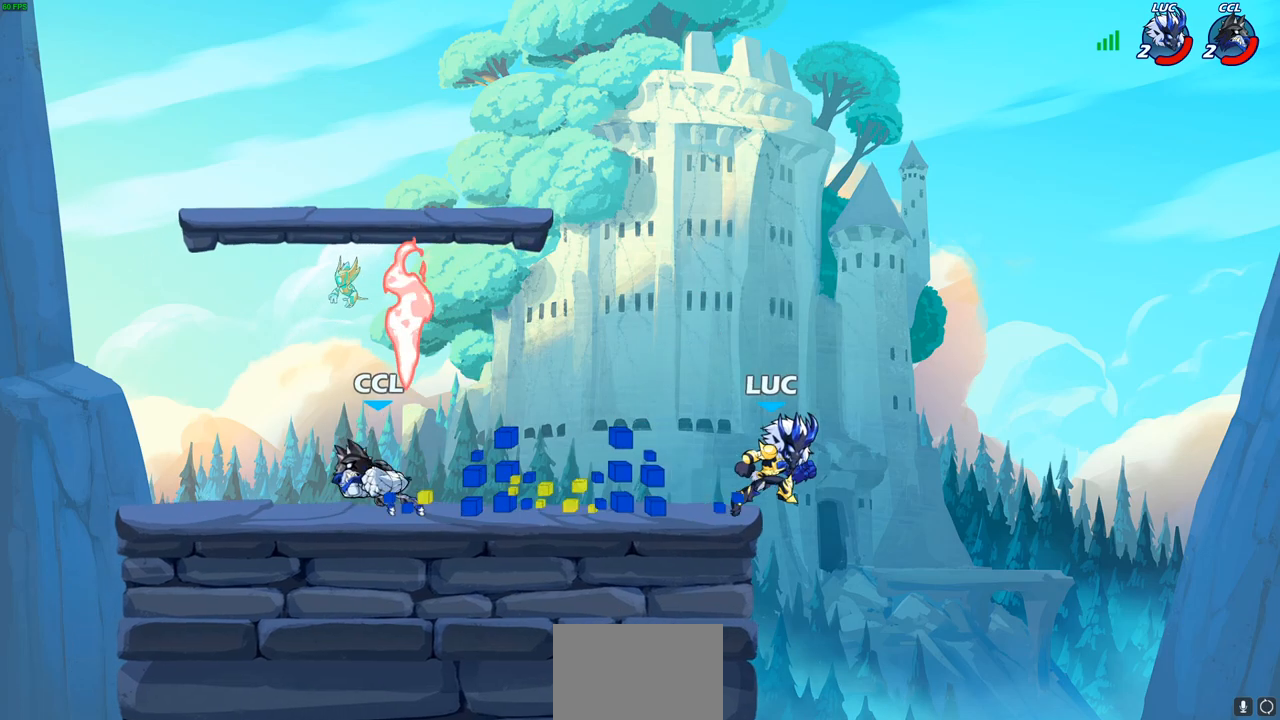
{"buttons": [], "left_stick": "up-left", "right_stick": "center", "events": [[17, "R2", "up"], [67, "R2", "down"], [250, "R2", "up"], [283, "CROSS", "down"], [350, "CIRCLE", "down"], [350, "left_stick", "up"], [383, "CROSS", "up"], [450, "left_stick", "up-left"], [467, "CIRCLE", "up"]]}
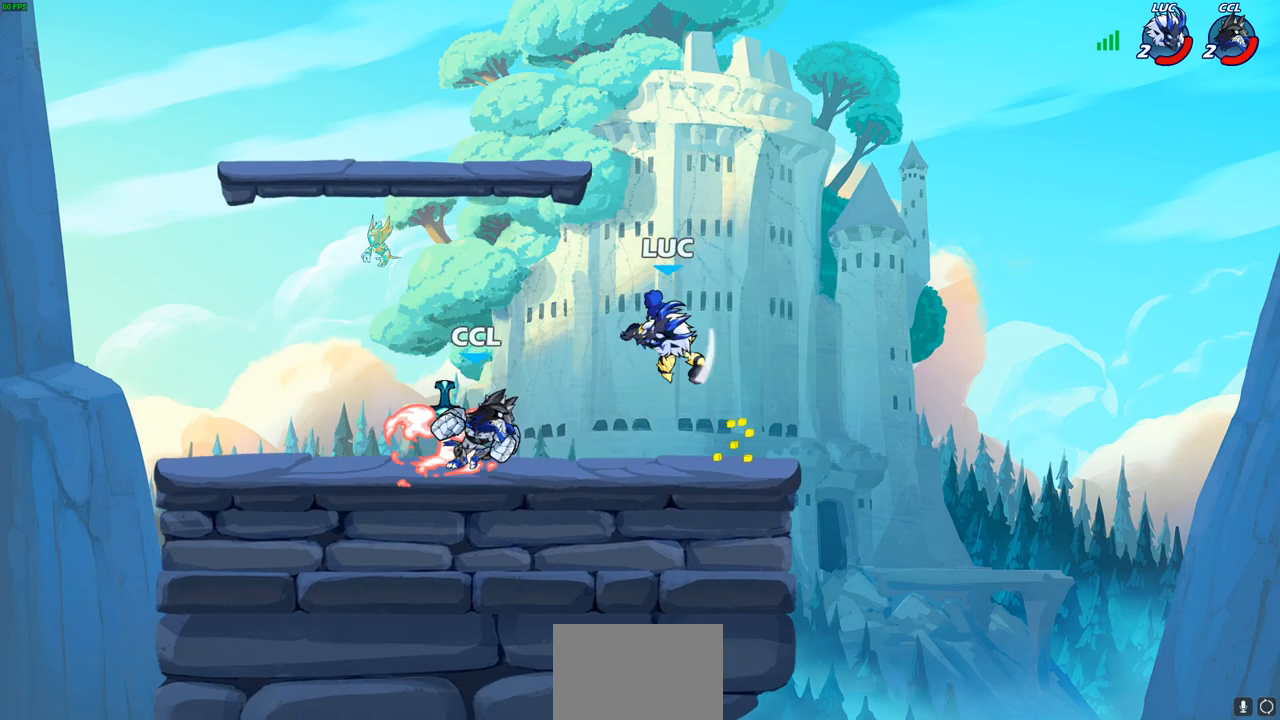
{"buttons": [], "left_stick": "down-left", "right_stick": "center", "events": [[17, "left_stick", "left"], [250, "left_stick", "up-left"], [433, "left_stick", "down-left"]]}
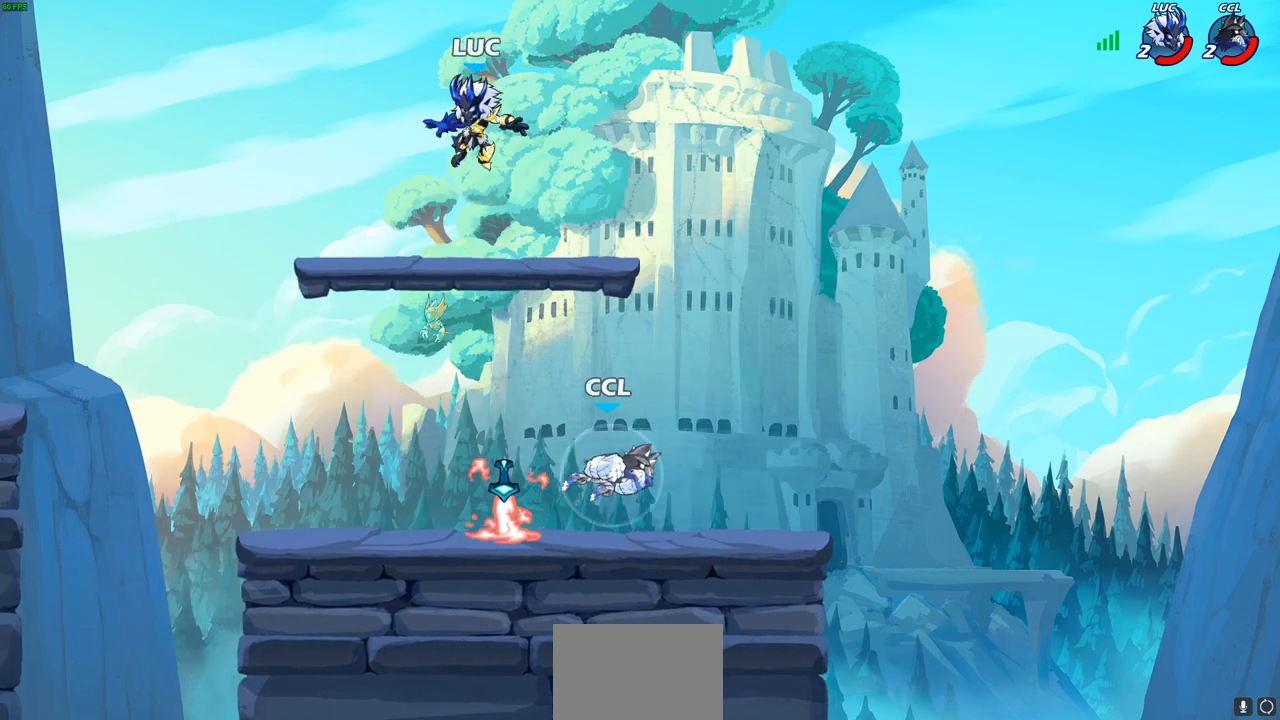
{"buttons": [], "left_stick": "left", "right_stick": "center", "events": [[17, "left_stick", "down"], [283, "left_stick", "left"], [300, "CROSS", "down"], [433, "CROSS", "up"]]}
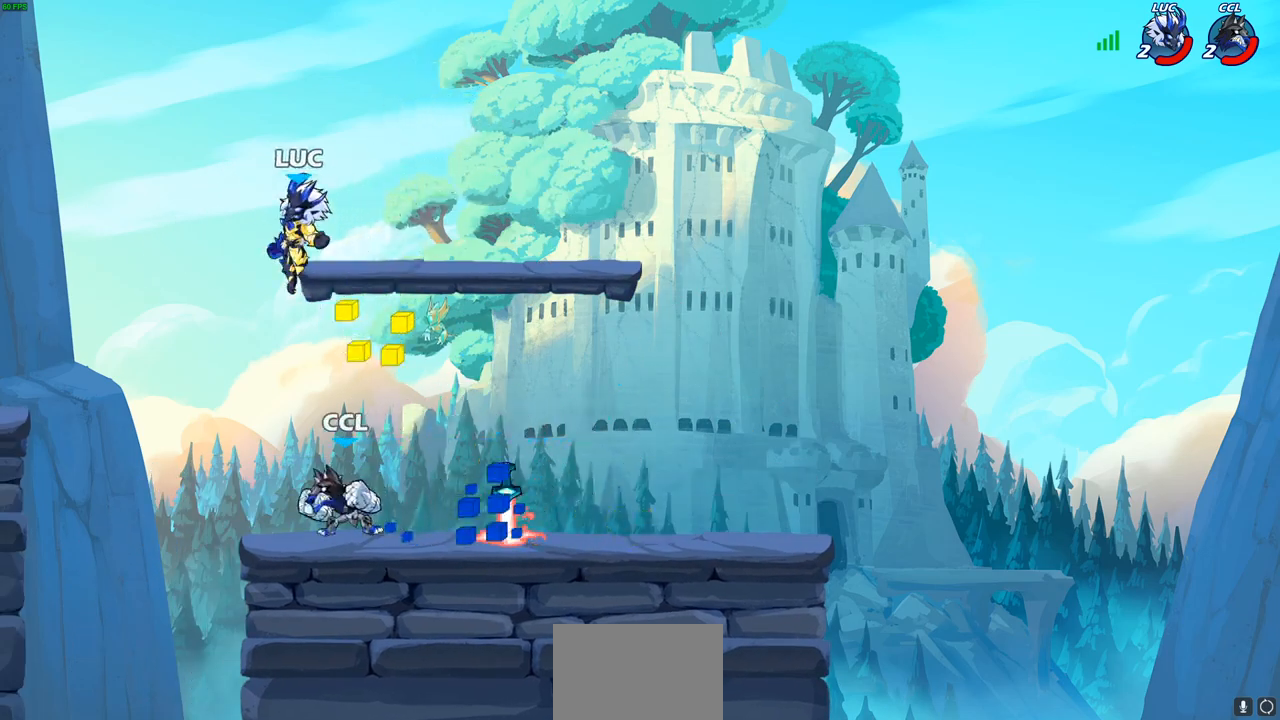
{"buttons": [], "left_stick": "right", "right_stick": "center", "events": [[133, "left_stick", "down"], [217, "left_stick", "right"], [300, "SQUARE", "down"], [383, "SQUARE", "up"]]}
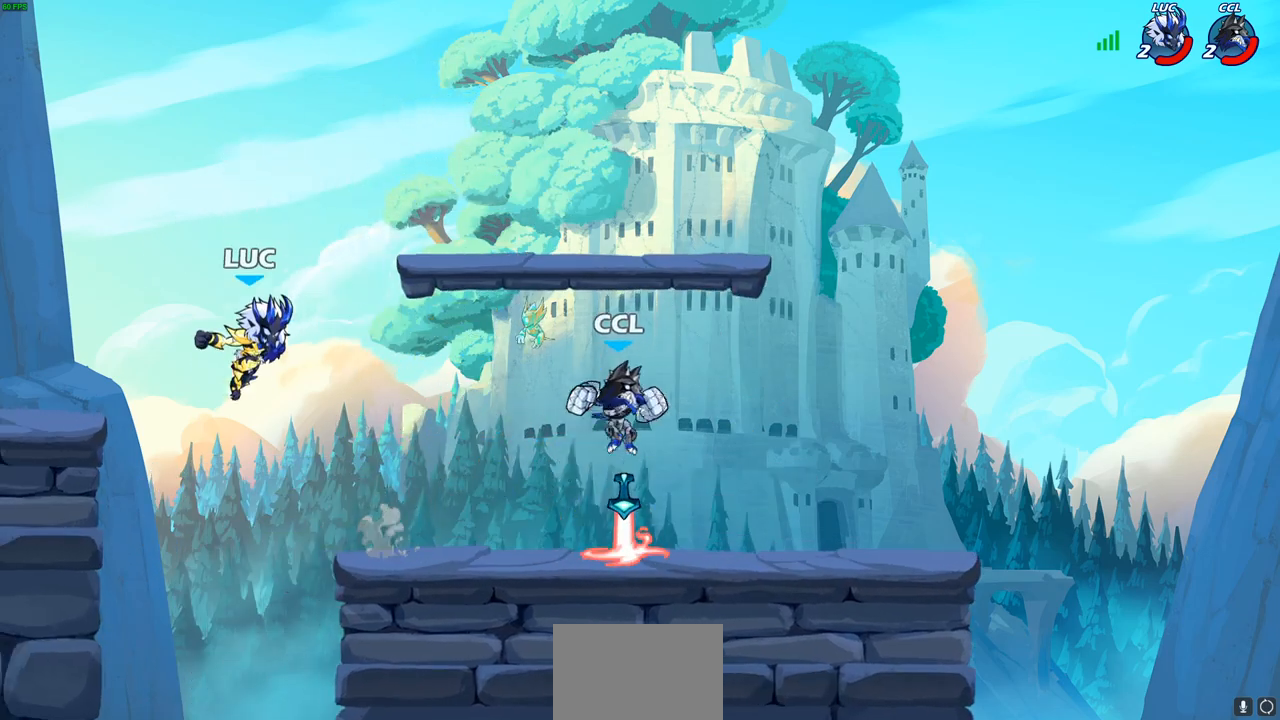
{"buttons": [], "left_stick": "left", "right_stick": "center", "events": [[267, "left_stick", "left"]]}
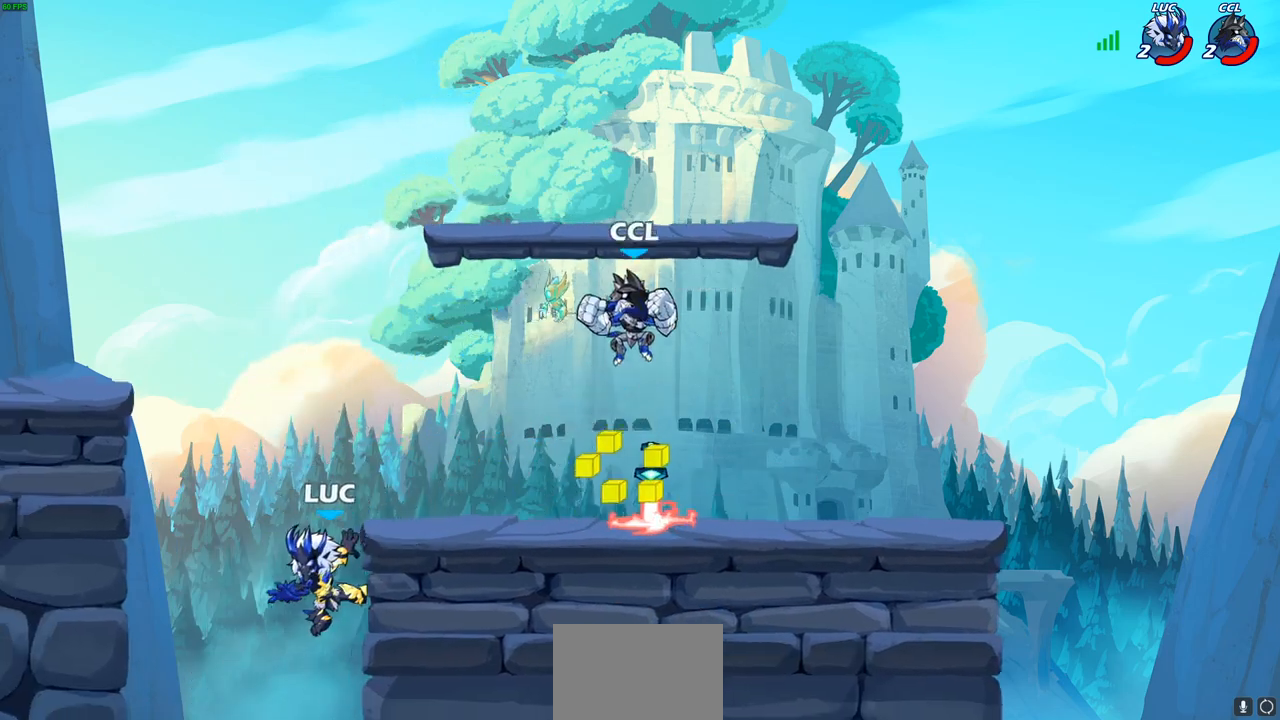
{"buttons": ["SQUARE"], "left_stick": "right", "right_stick": "down-left", "events": [[150, "CROSS", "down"], [317, "CROSS", "up"], [350, "left_stick", "up"], [400, "CROSS", "down"], [417, "left_stick", "right"], [450, "SQUARE", "down"], [467, "CROSS", "up"], [467, "right_stick", "down-left"]]}
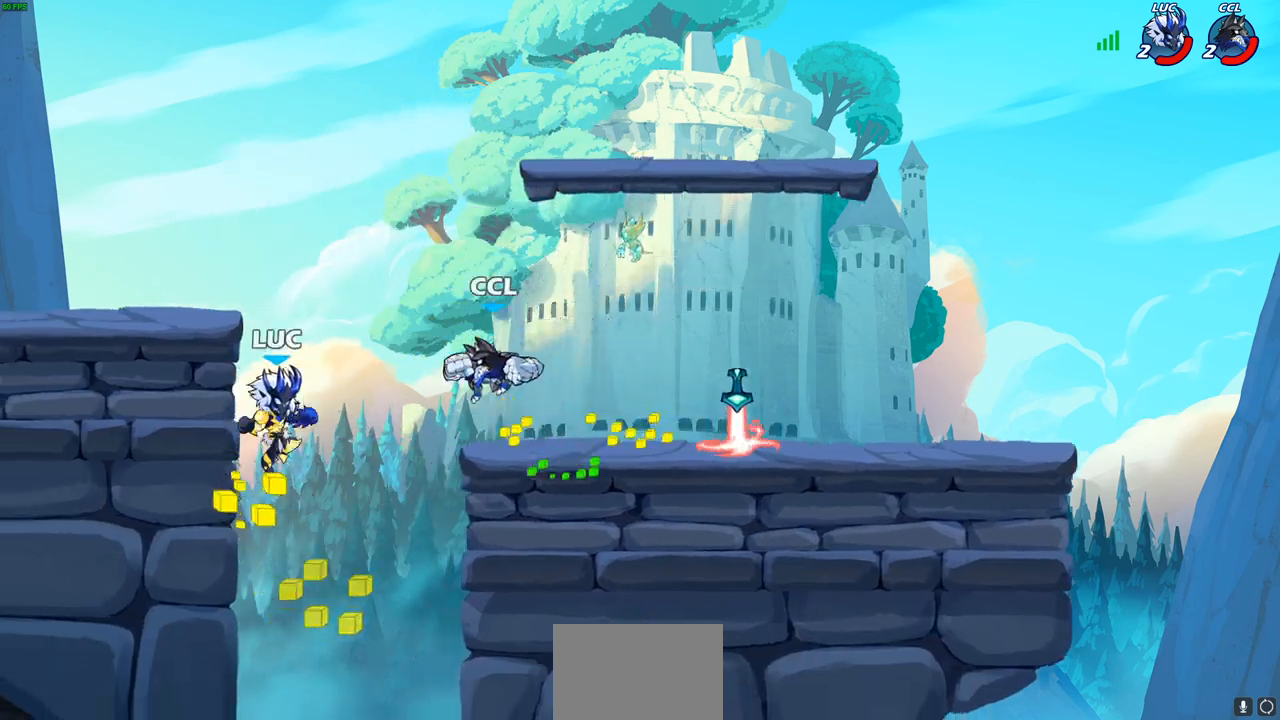
{"buttons": [], "left_stick": "center", "right_stick": "center", "events": [[33, "right_stick", "center"], [50, "SQUARE", "up"], [150, "left_stick", "up-right"], [317, "left_stick", "center"]]}
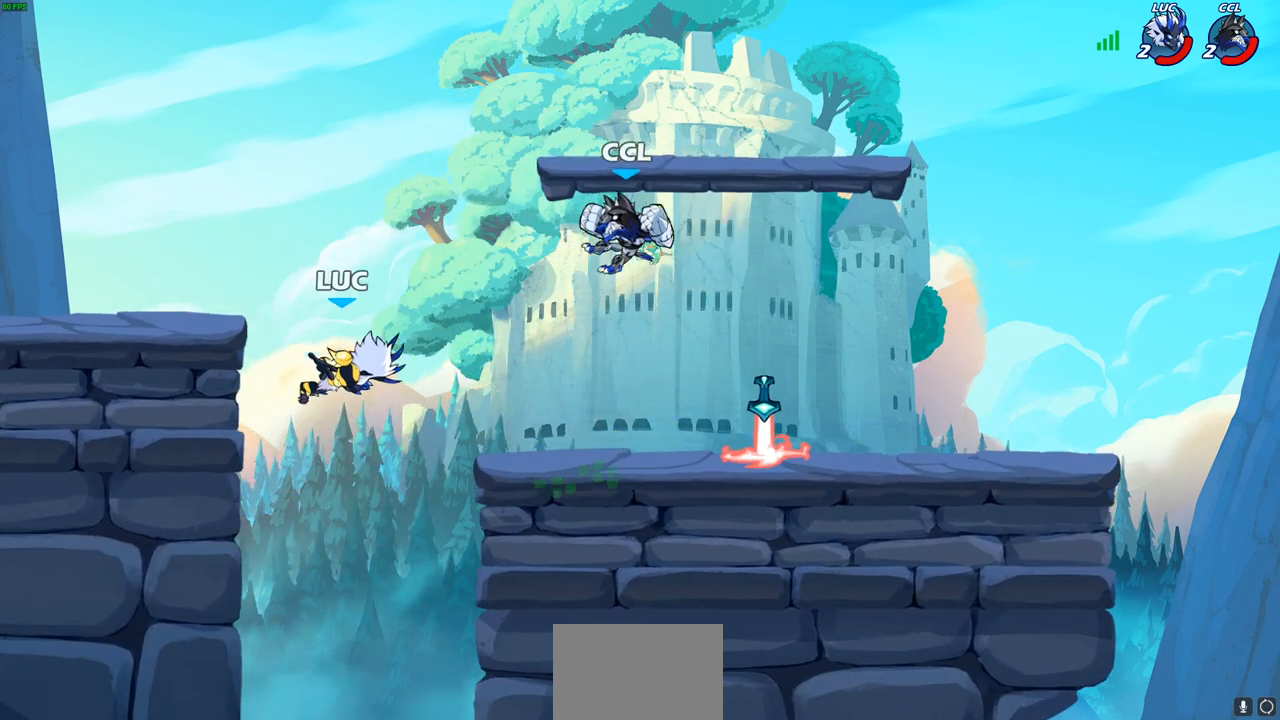
{"buttons": [], "left_stick": "up-right", "right_stick": "center", "events": [[67, "left_stick", "right"], [233, "CROSS", "down"], [267, "left_stick", "up-right"], [283, "CIRCLE", "down"], [300, "CROSS", "up"], [400, "CIRCLE", "up"]]}